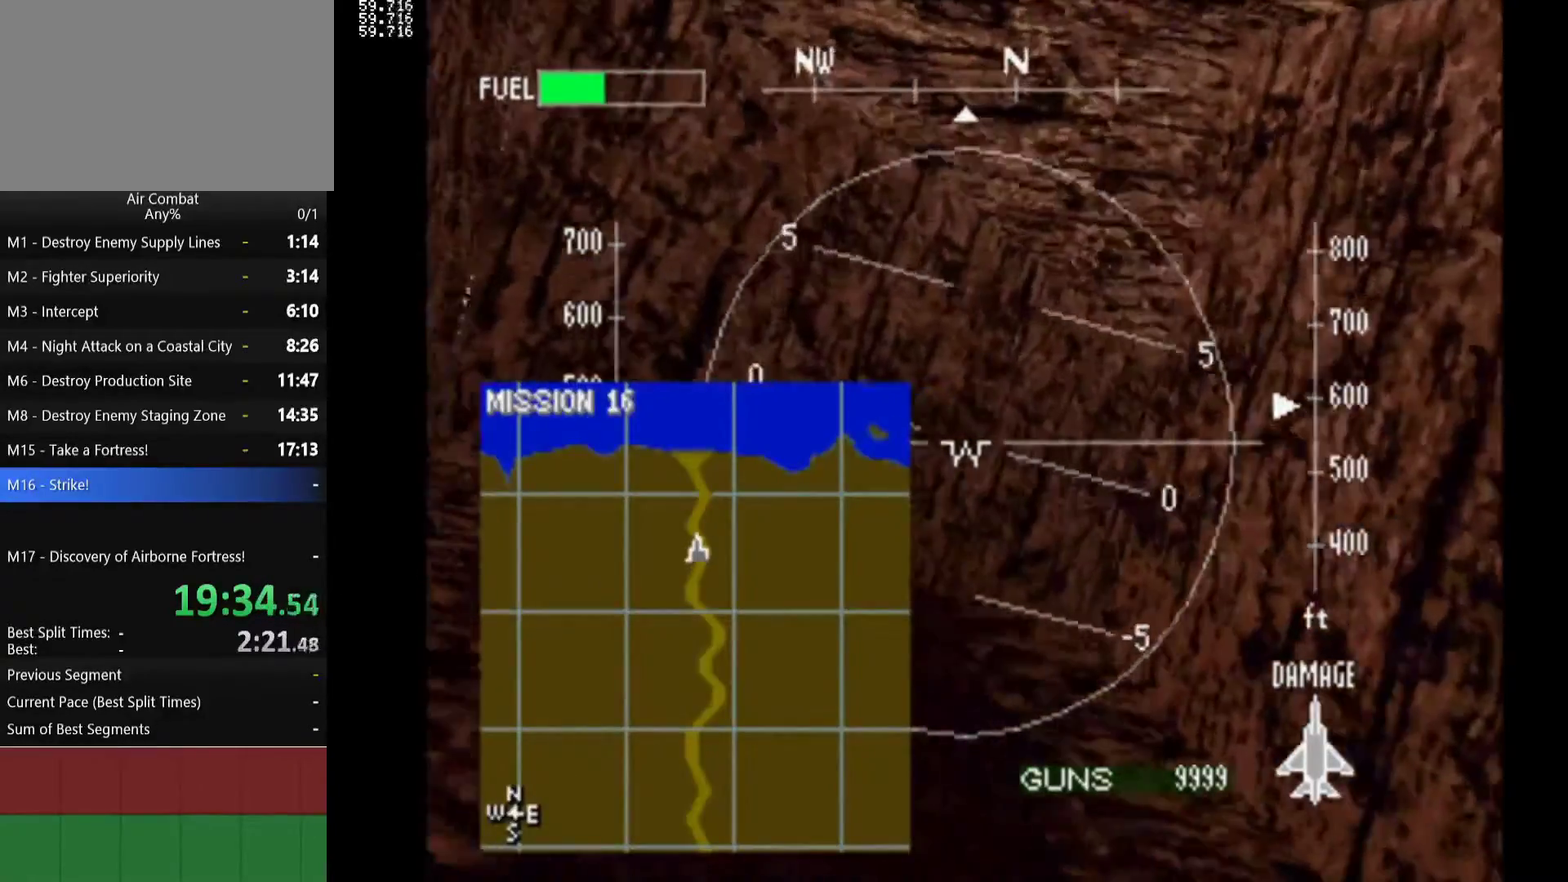
Gameplay with a controller (PlayStation layout); each line is a JSON object with the inputs held at the frame after it. "events" lists button and stick changes between this image and that frame as [ms after this image, input, new state], when the widget could be followed in between. Not read: L3 R1 R3 right_stick.
{"buttons": ["DPAD_RIGHT"], "left_stick": "center", "events": [[67, "SQUARE", "up"], [500, "DPAD_RIGHT", "down"]]}
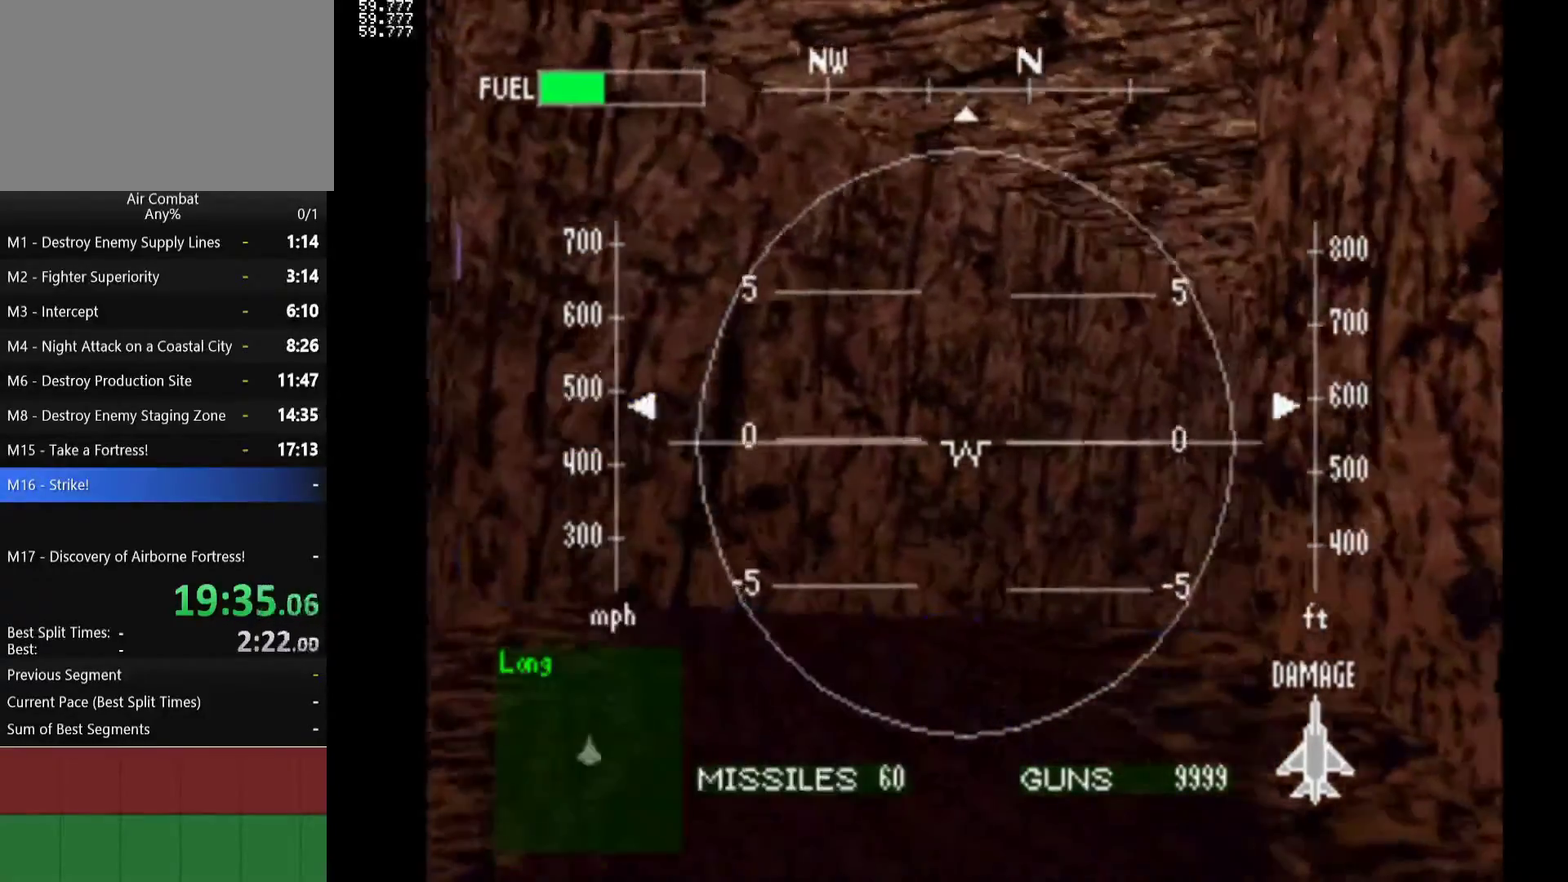
{"buttons": ["DPAD_RIGHT"], "left_stick": "center", "events": [[267, "DPAD_RIGHT", "up"], [450, "DPAD_RIGHT", "down"]]}
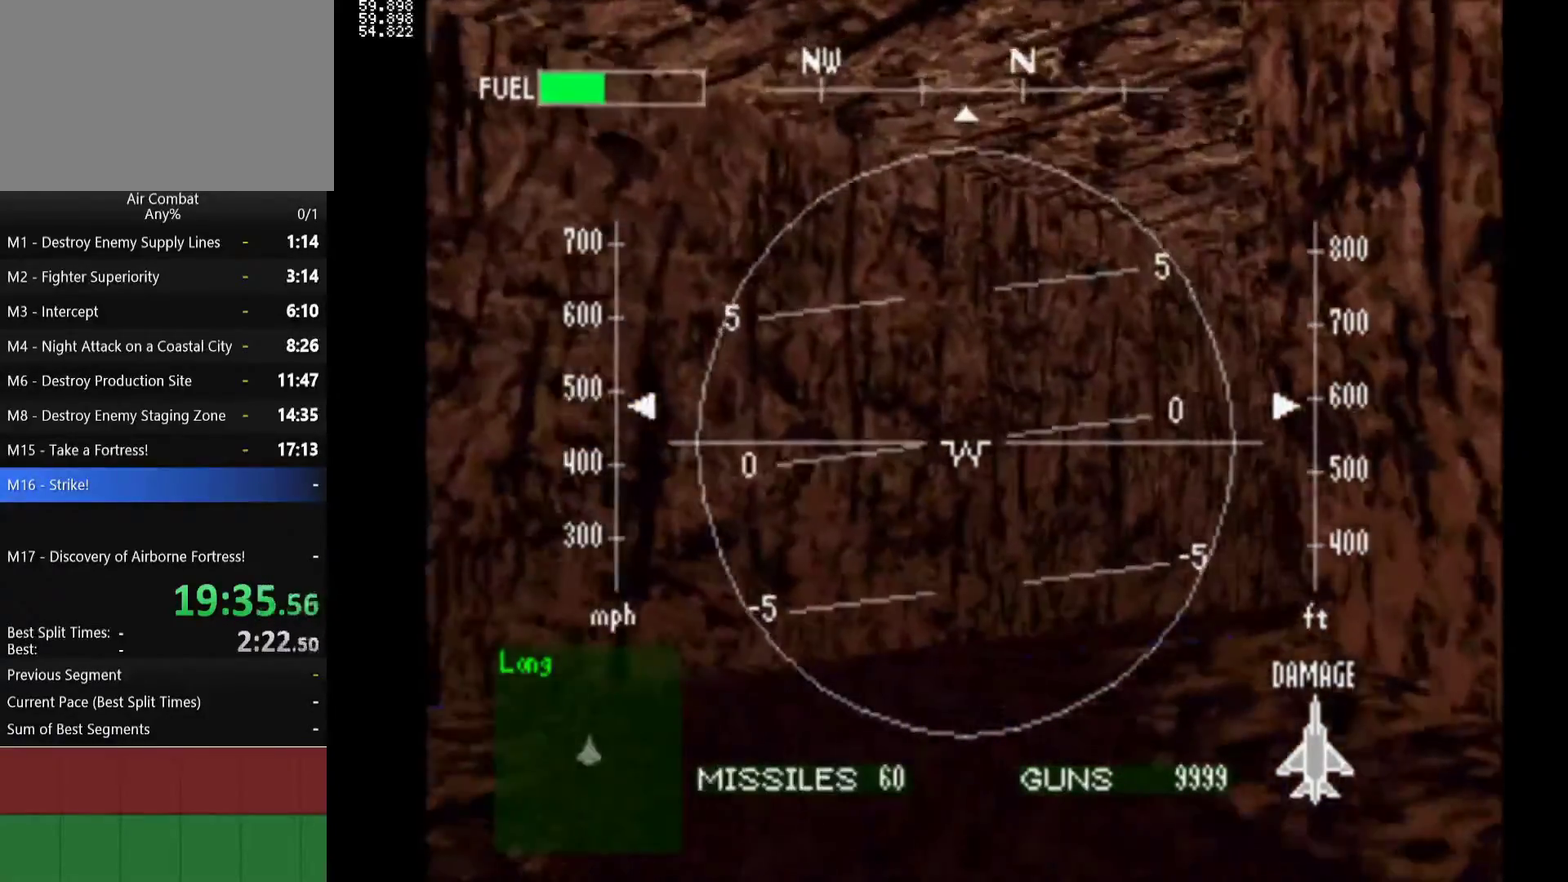
{"buttons": [], "left_stick": "center", "events": [[100, "DPAD_RIGHT", "up"], [283, "DPAD_RIGHT", "down"], [500, "DPAD_RIGHT", "up"]]}
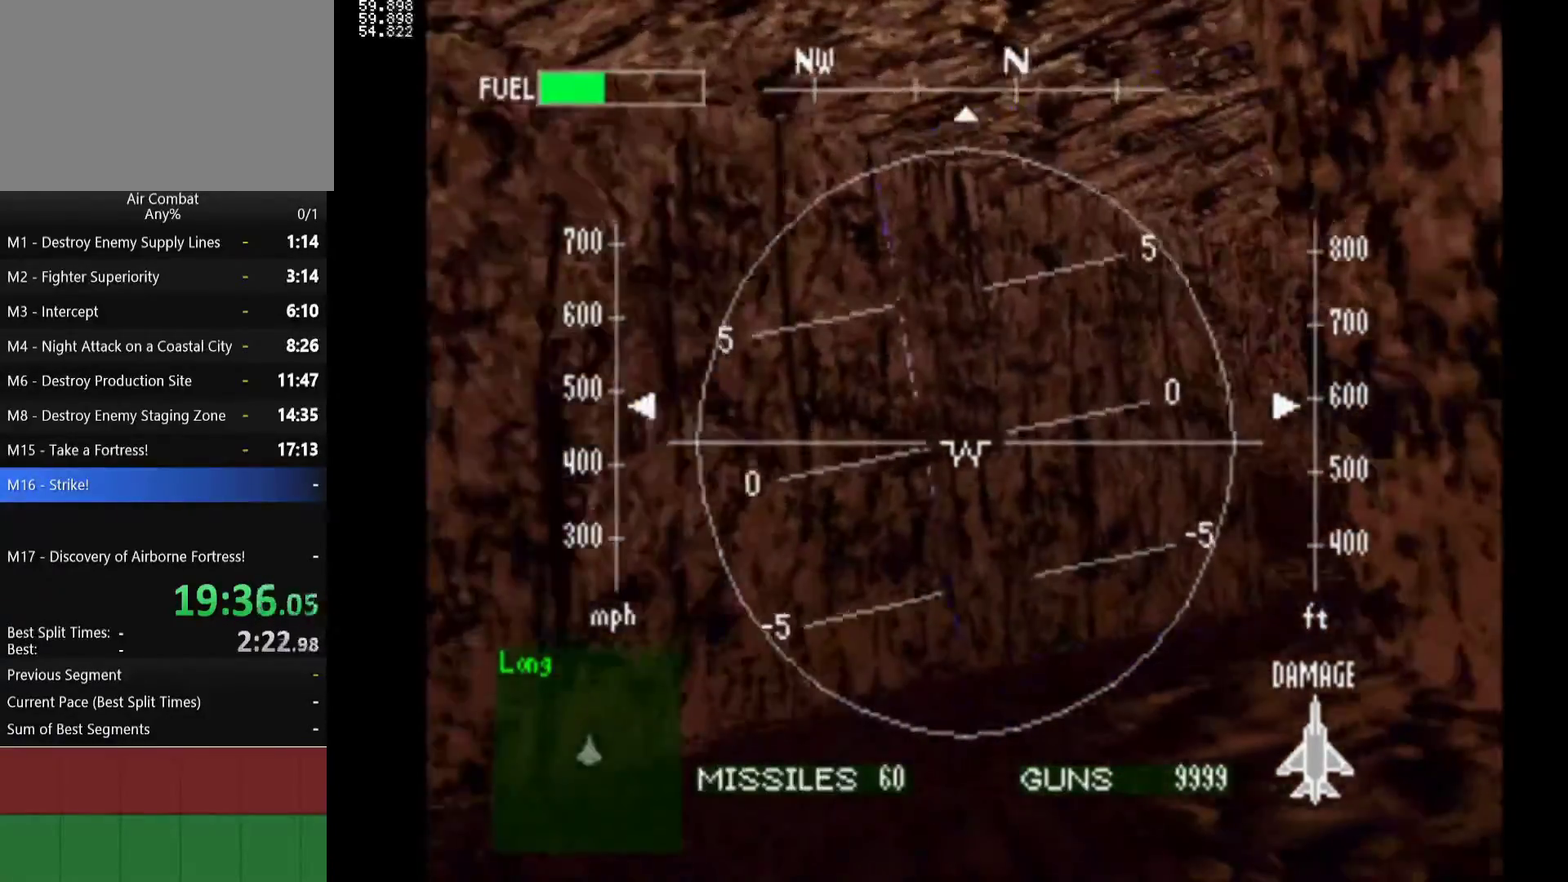
{"buttons": ["DPAD_RIGHT"], "left_stick": "center", "events": [[167, "DPAD_RIGHT", "down"], [300, "DPAD_RIGHT", "up"], [500, "DPAD_RIGHT", "down"]]}
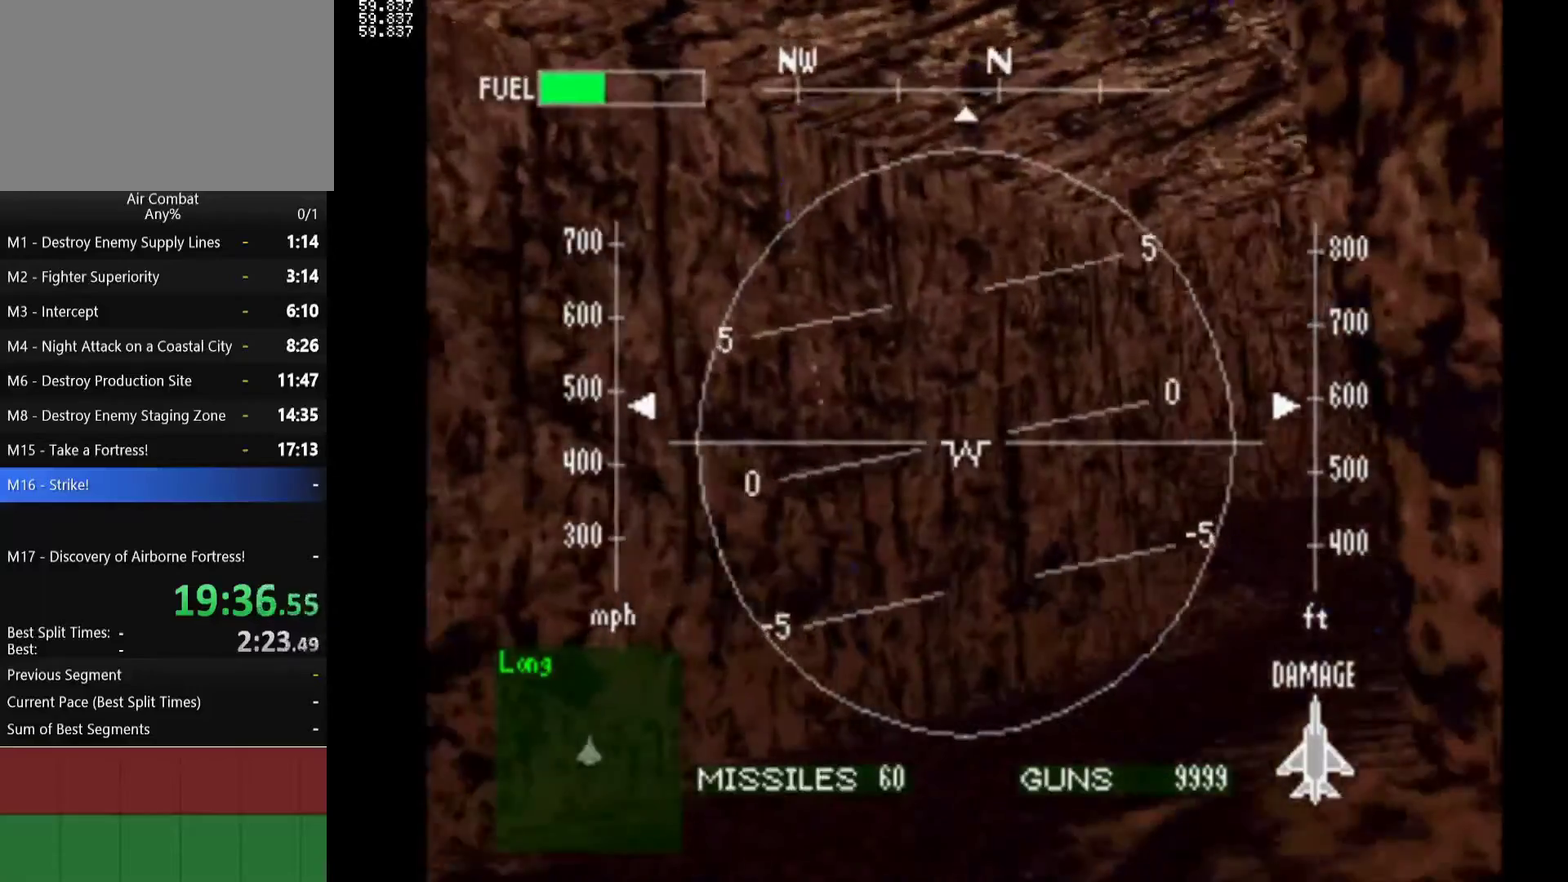
{"buttons": [], "left_stick": "center", "events": [[400, "DPAD_RIGHT", "up"]]}
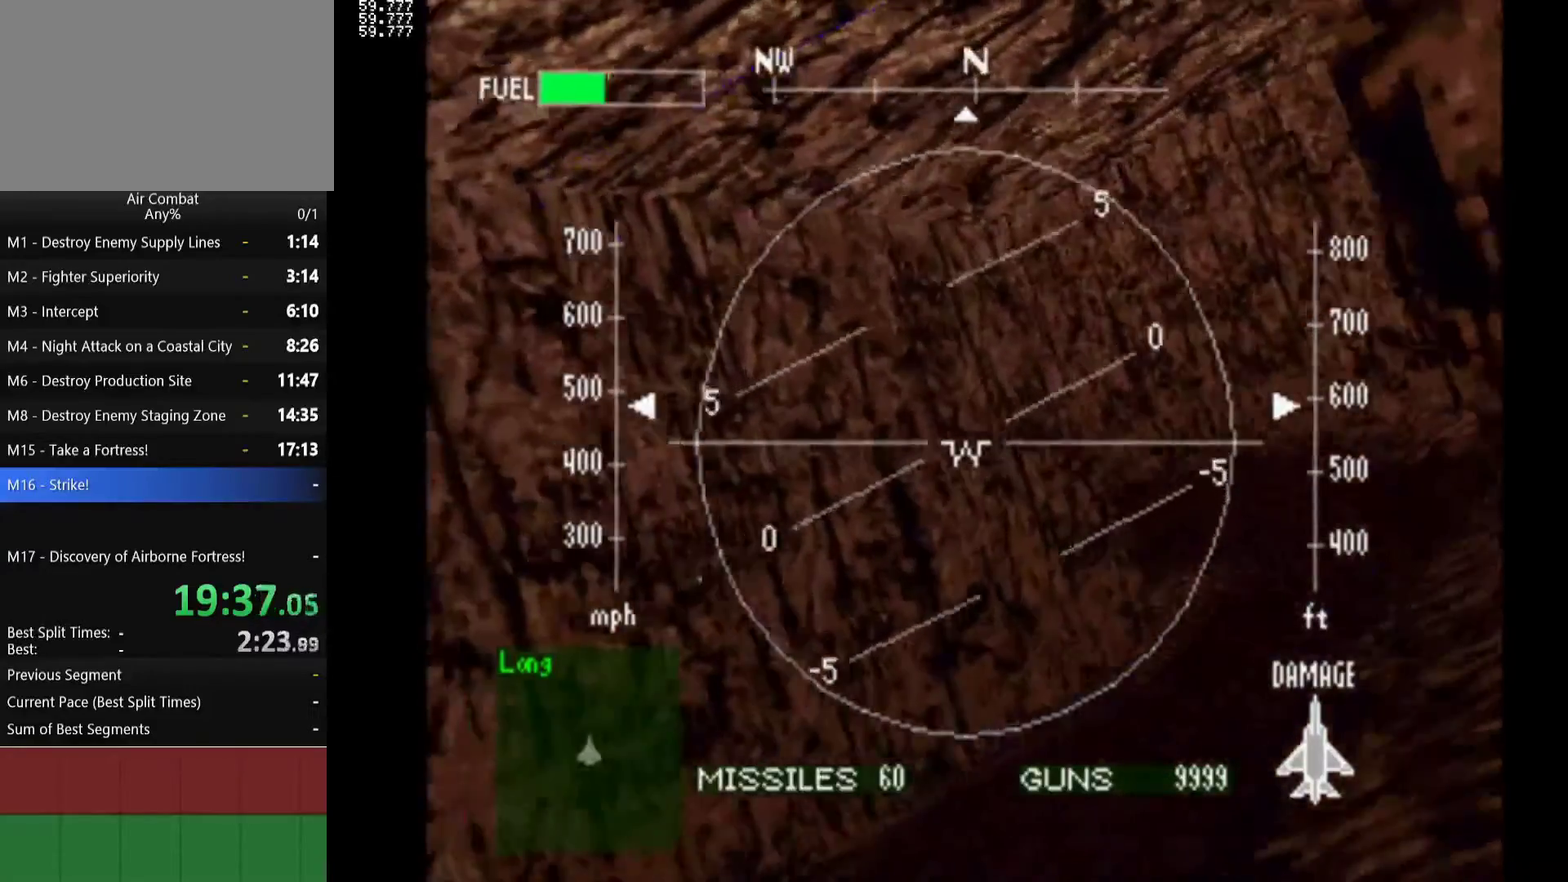
{"buttons": [], "left_stick": "center", "events": [[167, "DPAD_RIGHT", "down"], [300, "DPAD_RIGHT", "up"]]}
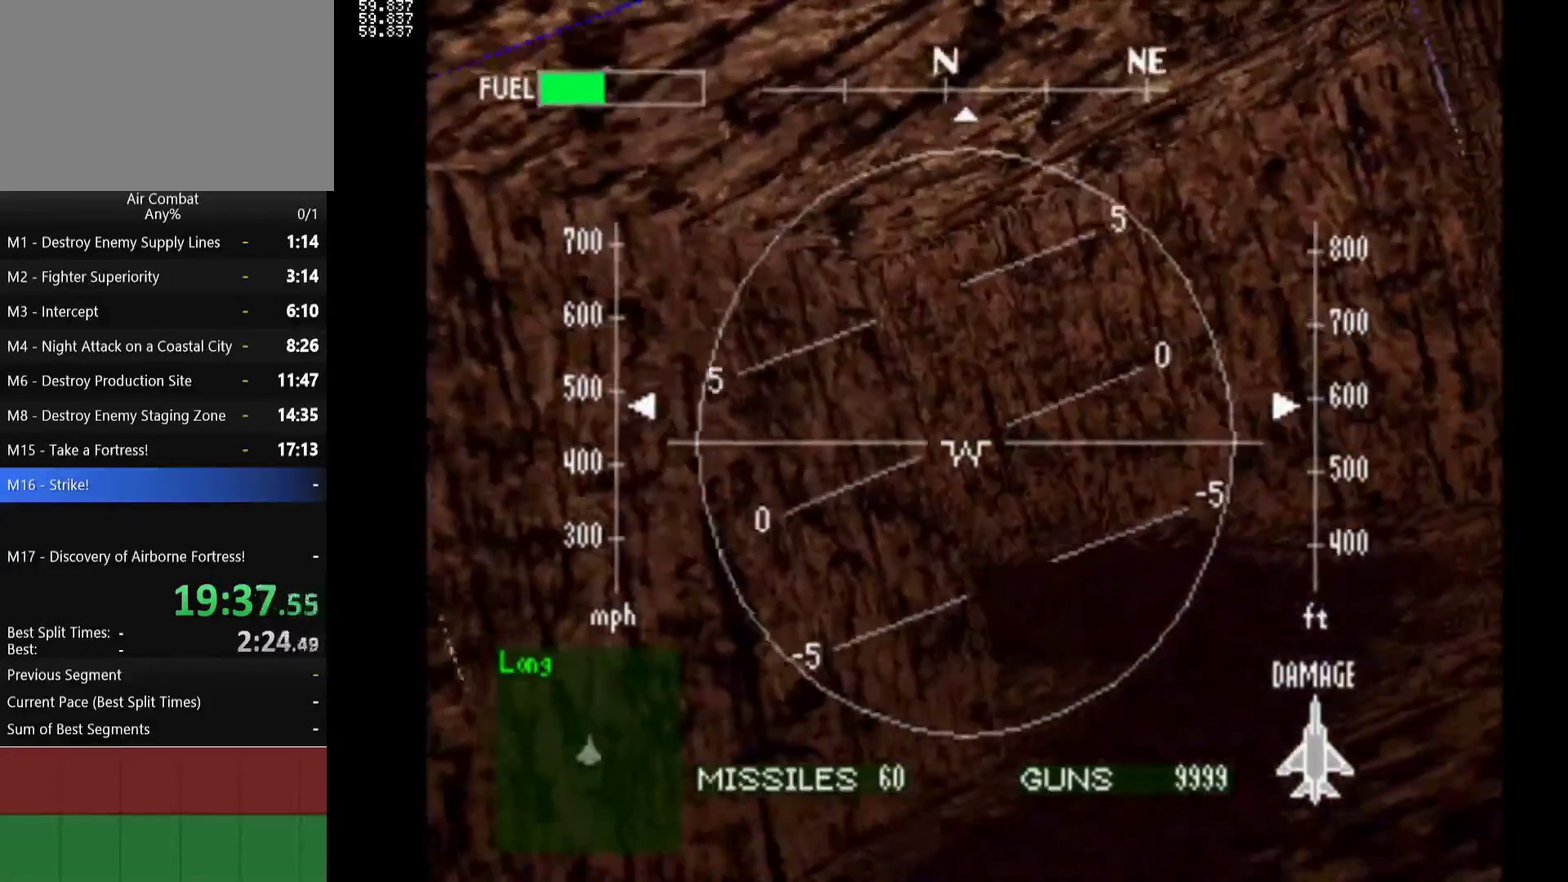
{"buttons": [], "left_stick": "center", "events": []}
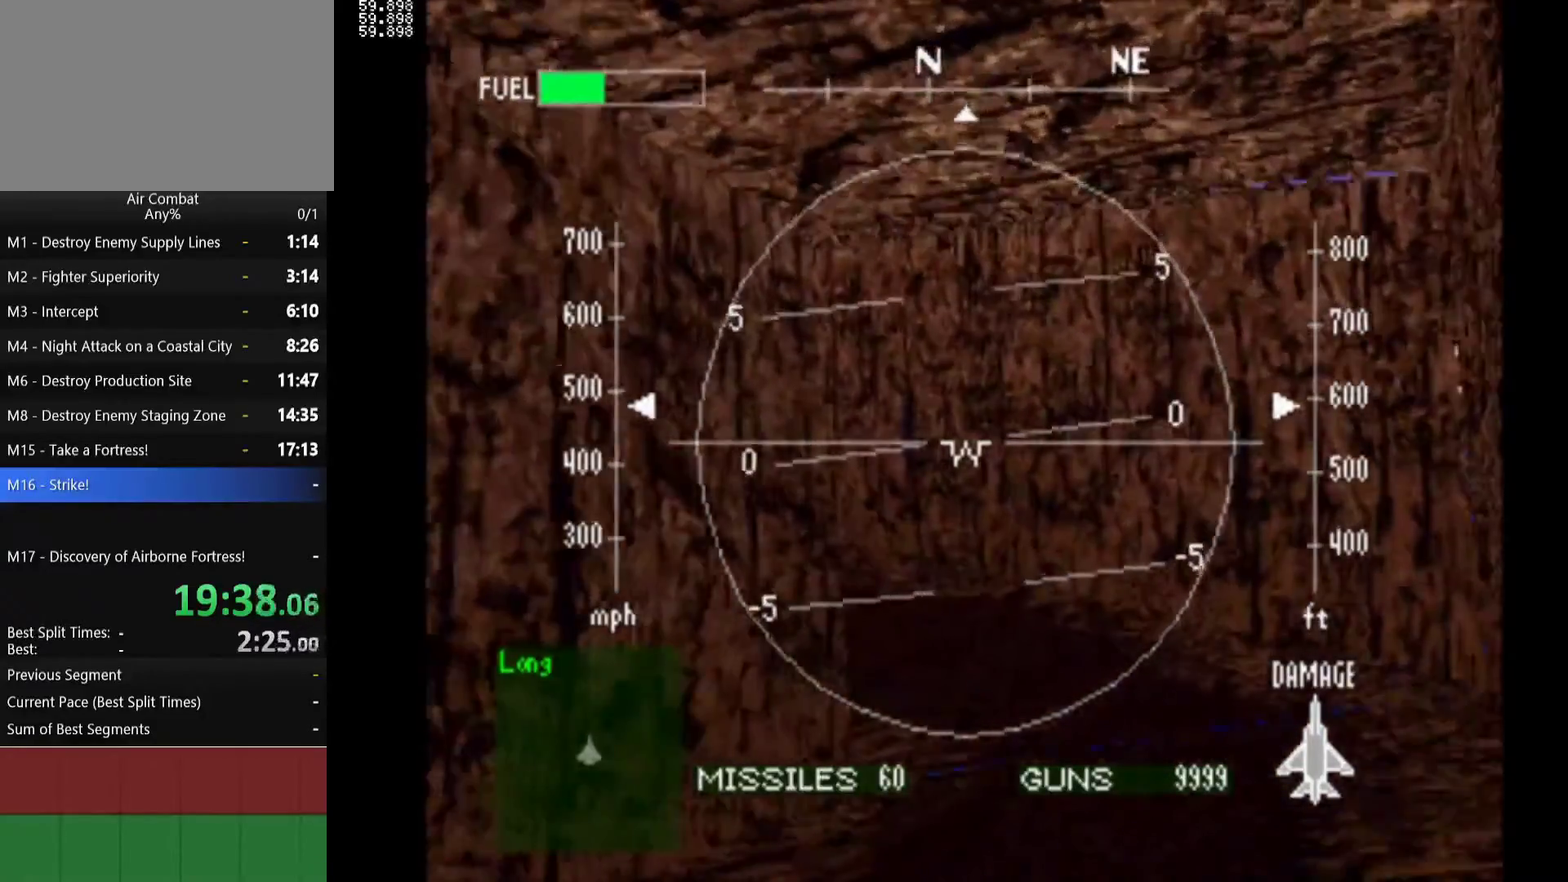
{"buttons": ["SQUARE"], "left_stick": "center", "events": [[383, "SQUARE", "down"]]}
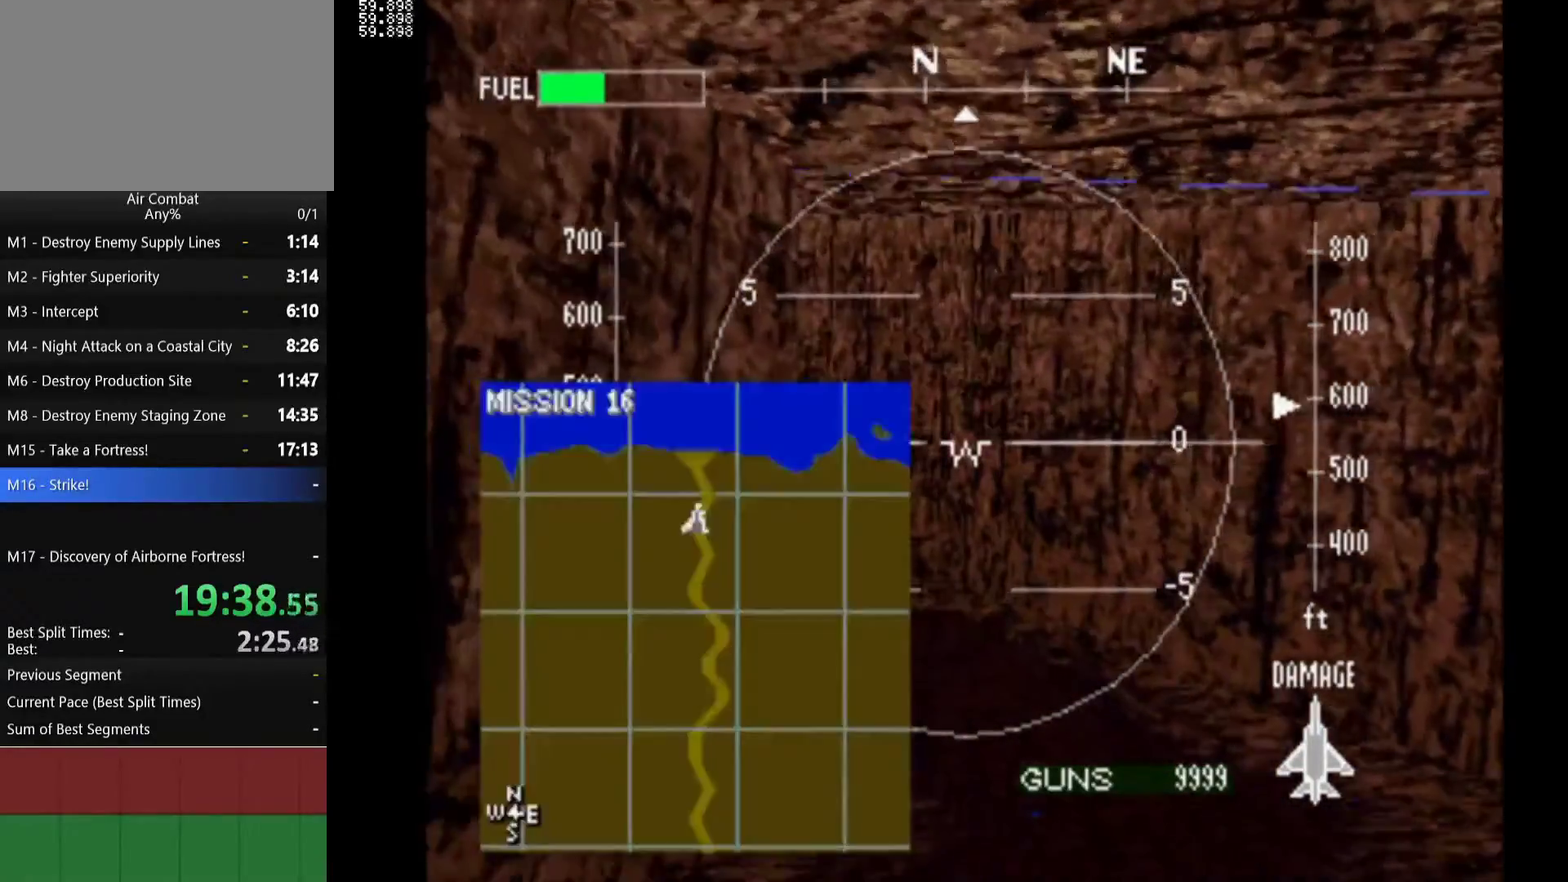
{"buttons": ["SQUARE"], "left_stick": "center", "events": [[150, "SQUARE", "up"], [450, "SQUARE", "down"]]}
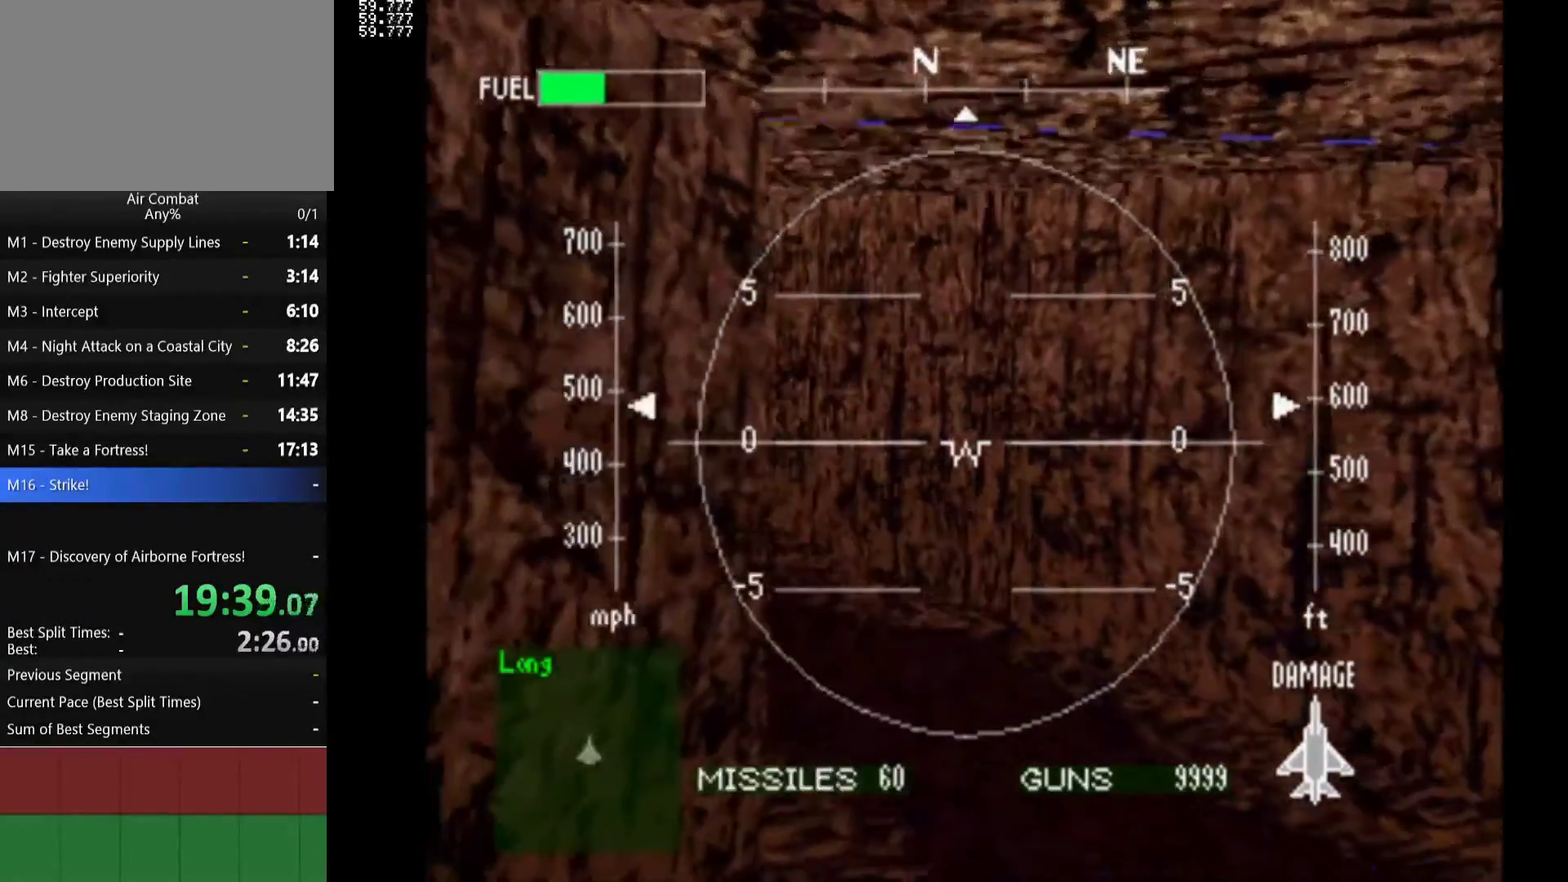
{"buttons": ["SQUARE"], "left_stick": "center", "events": []}
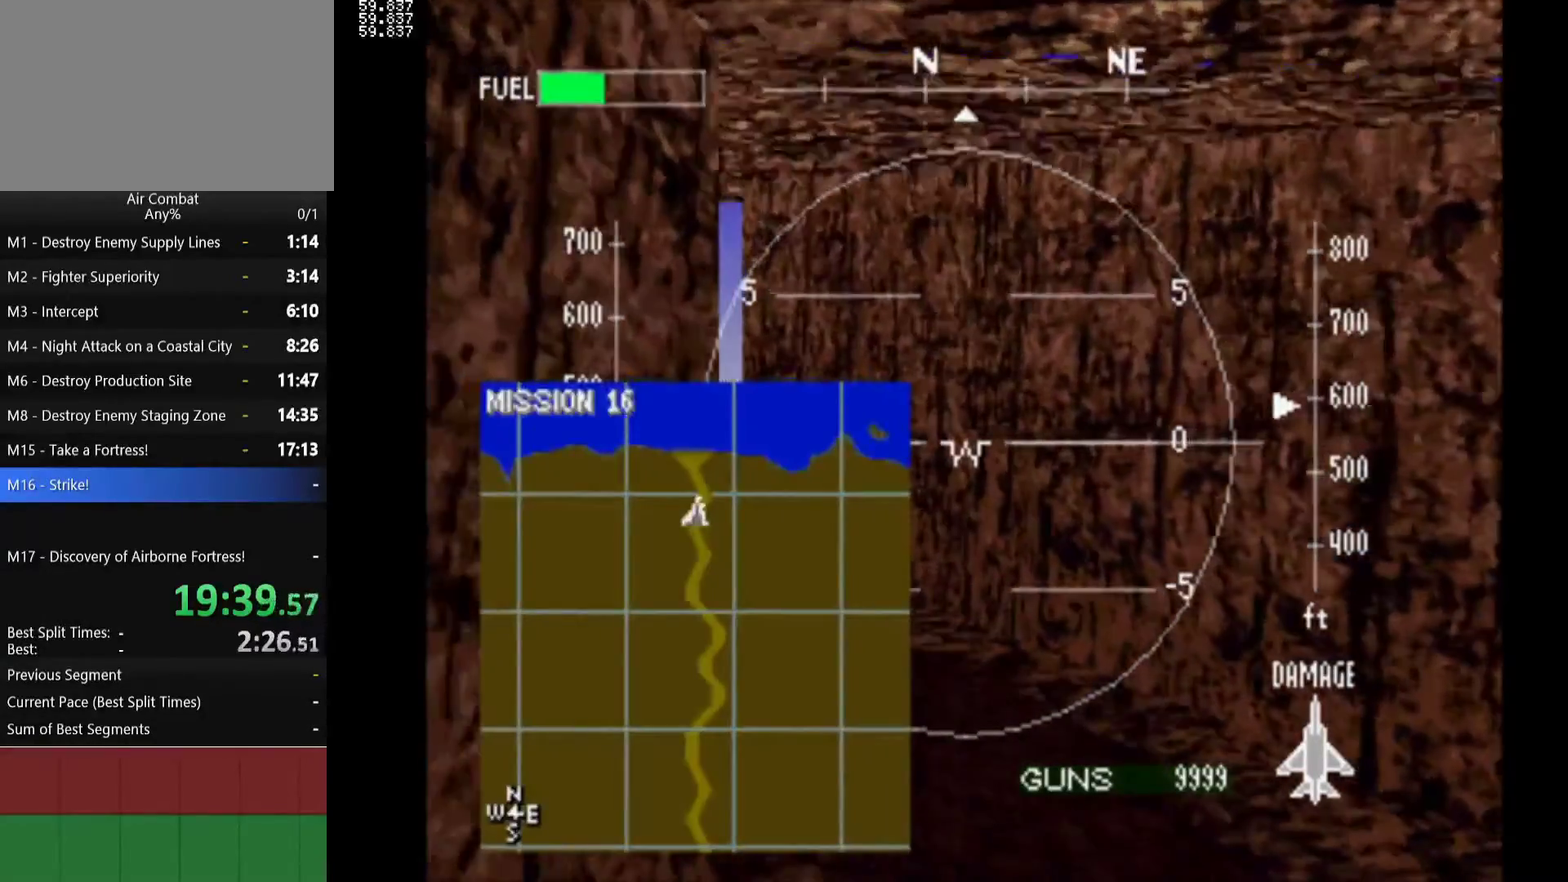
{"buttons": [], "left_stick": "center", "events": [[133, "SQUARE", "up"]]}
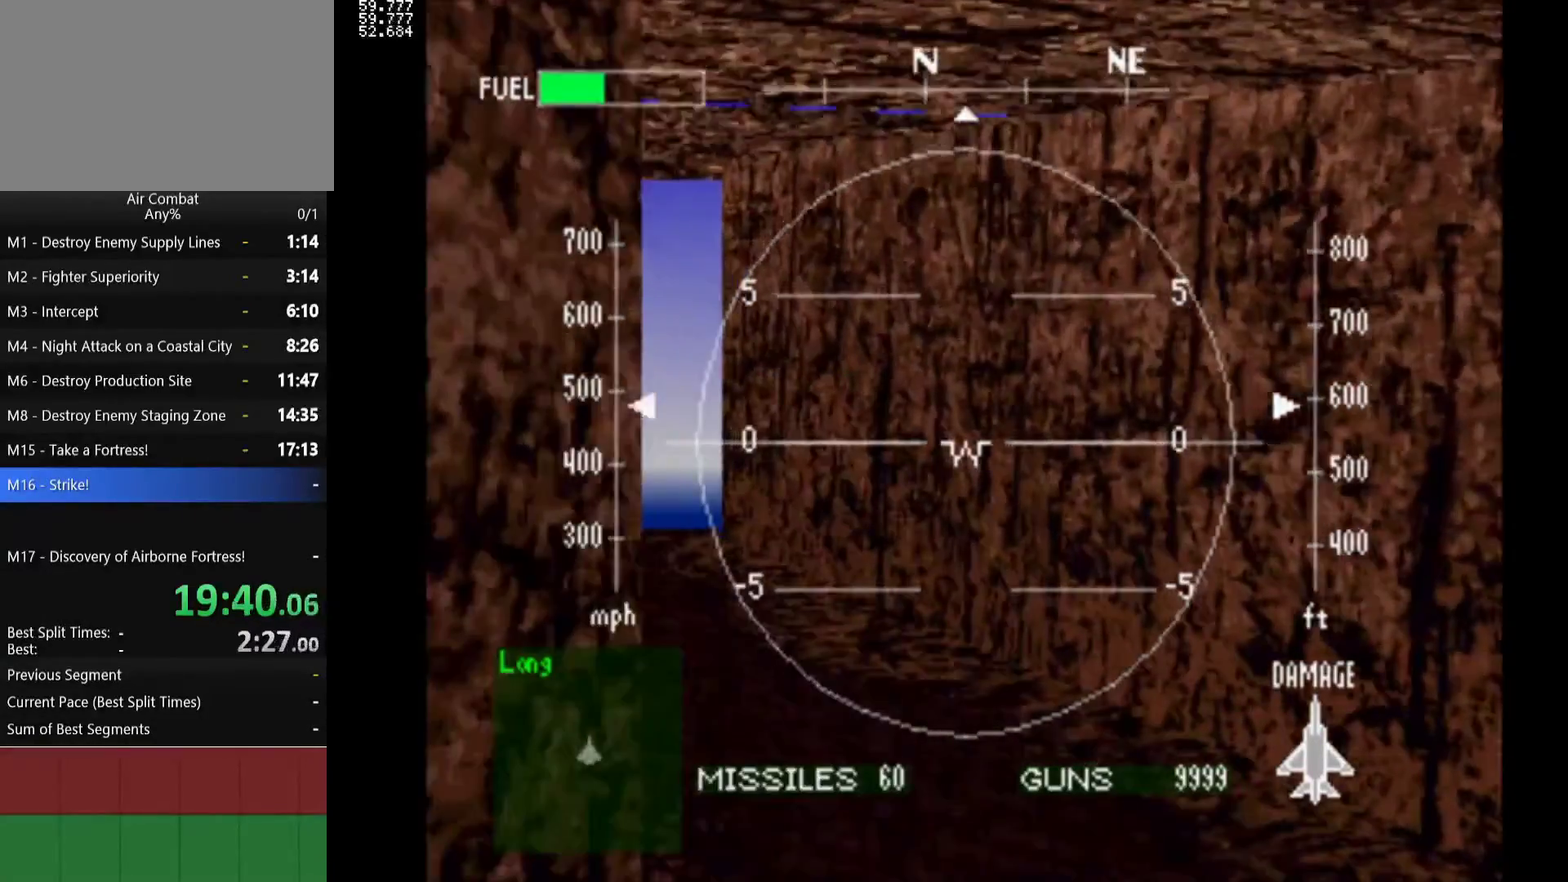
{"buttons": [], "left_stick": "center", "events": [[267, "DPAD_LEFT", "down"], [467, "DPAD_LEFT", "up"]]}
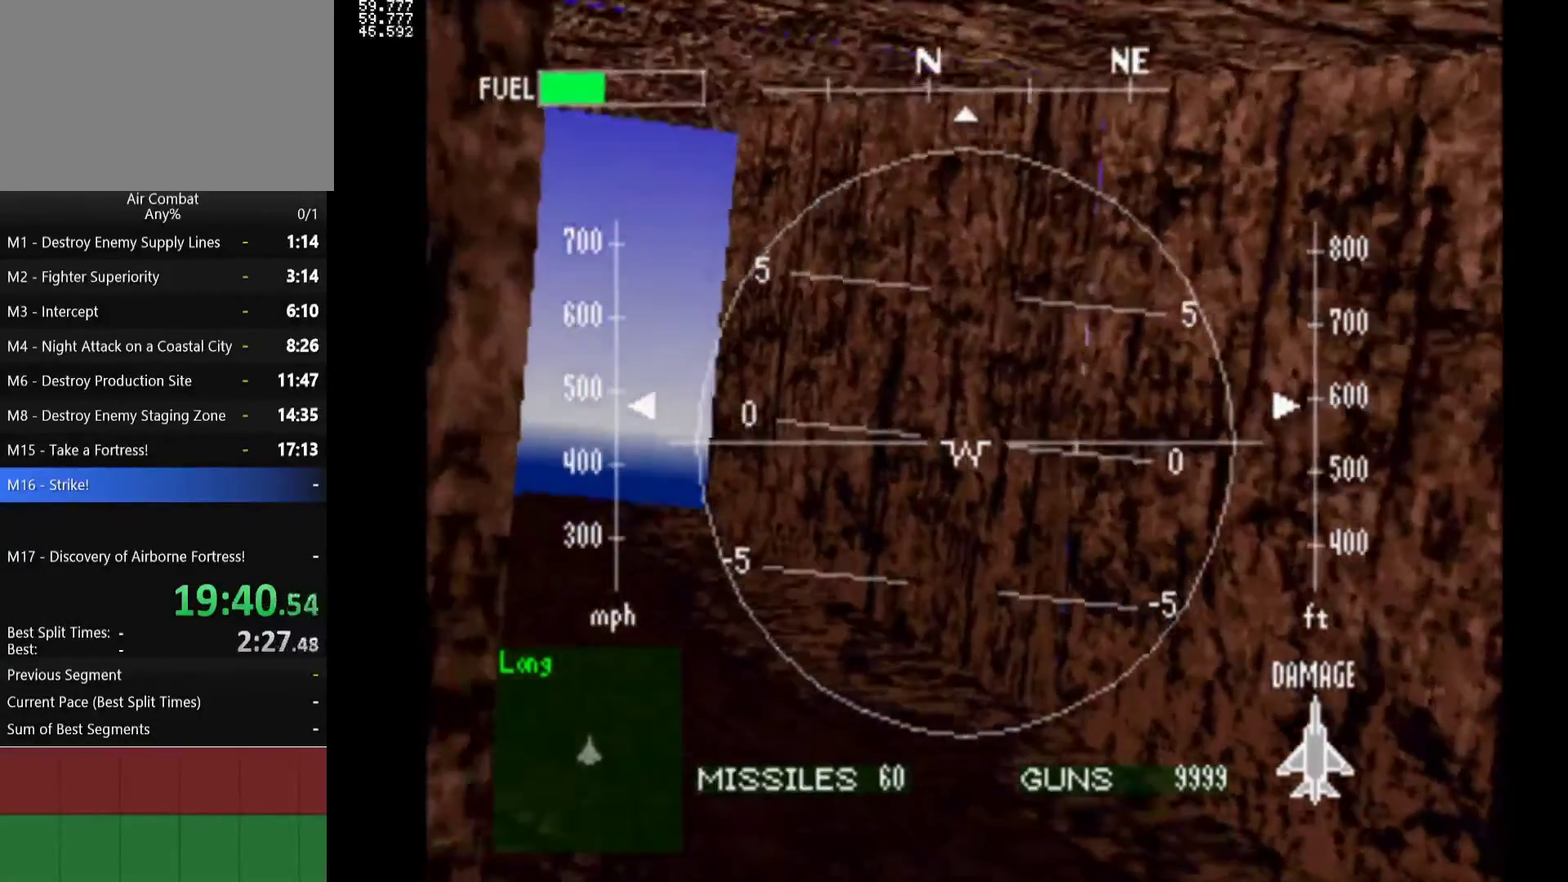
{"buttons": ["DPAD_LEFT"], "left_stick": "center", "events": [[100, "DPAD_LEFT", "down"]]}
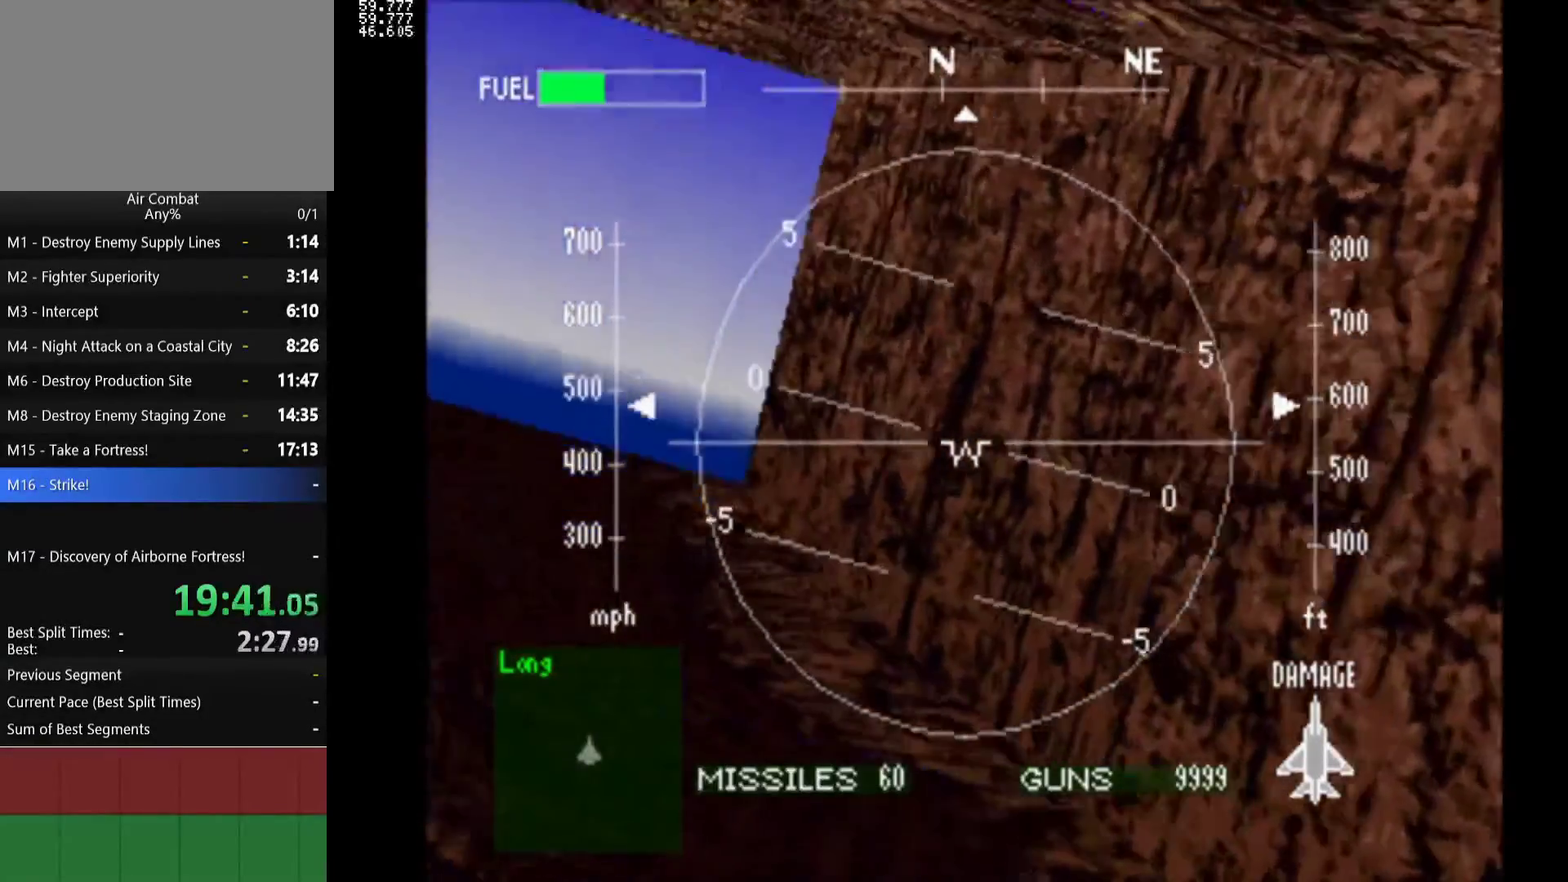
{"buttons": ["DPAD_DOWN"], "left_stick": "center", "events": [[233, "DPAD_LEFT", "up"], [317, "DPAD_DOWN", "down"], [383, "DPAD_RIGHT", "down"], [433, "DPAD_RIGHT", "up"]]}
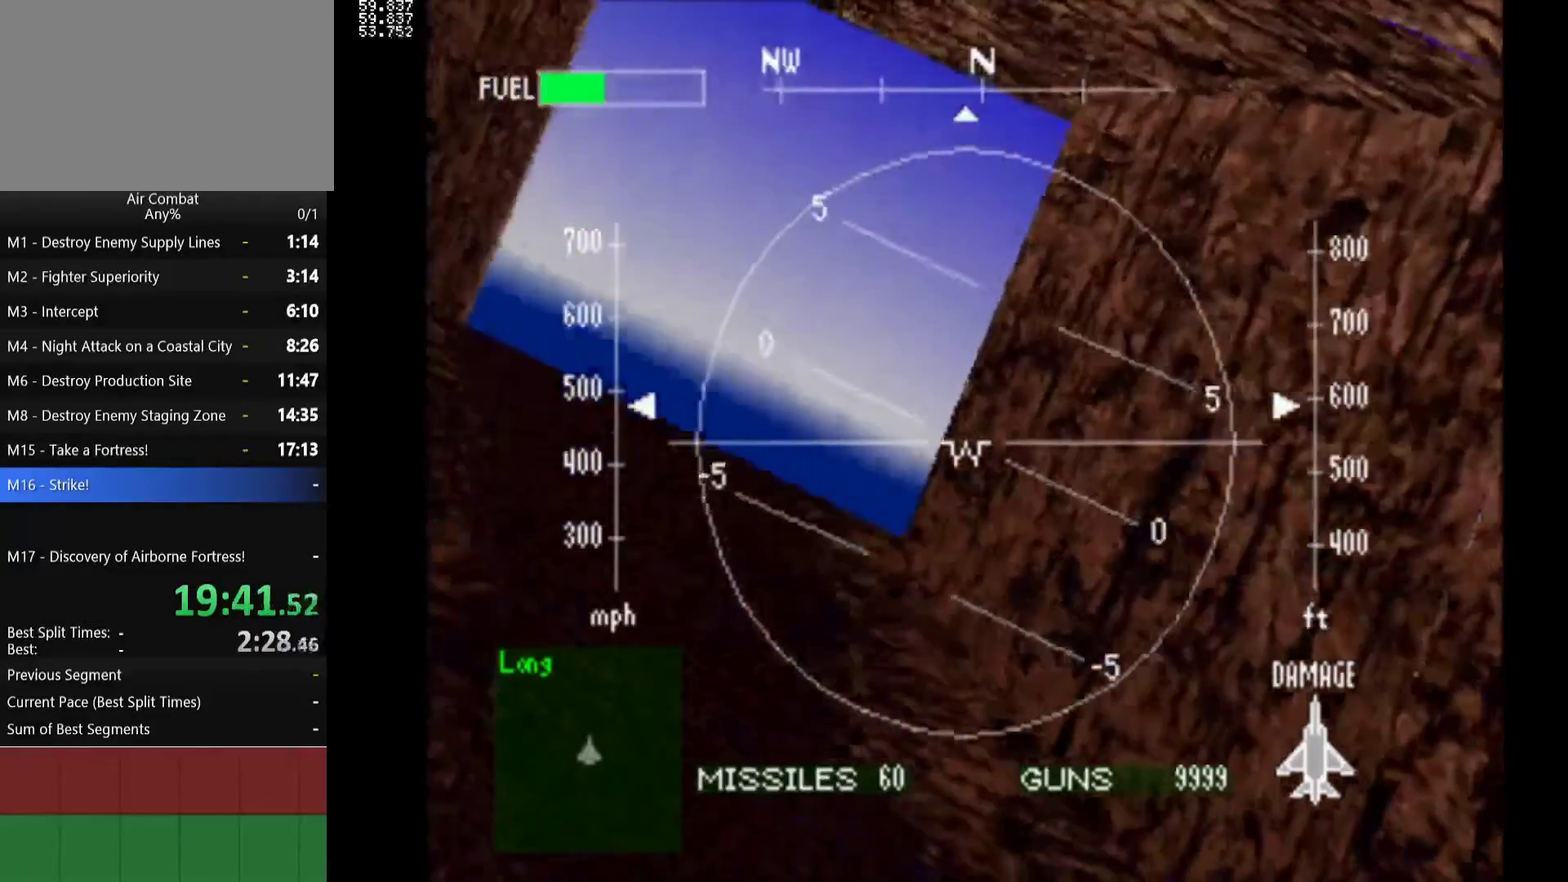
{"buttons": [], "left_stick": "center", "events": [[467, "DPAD_DOWN", "up"]]}
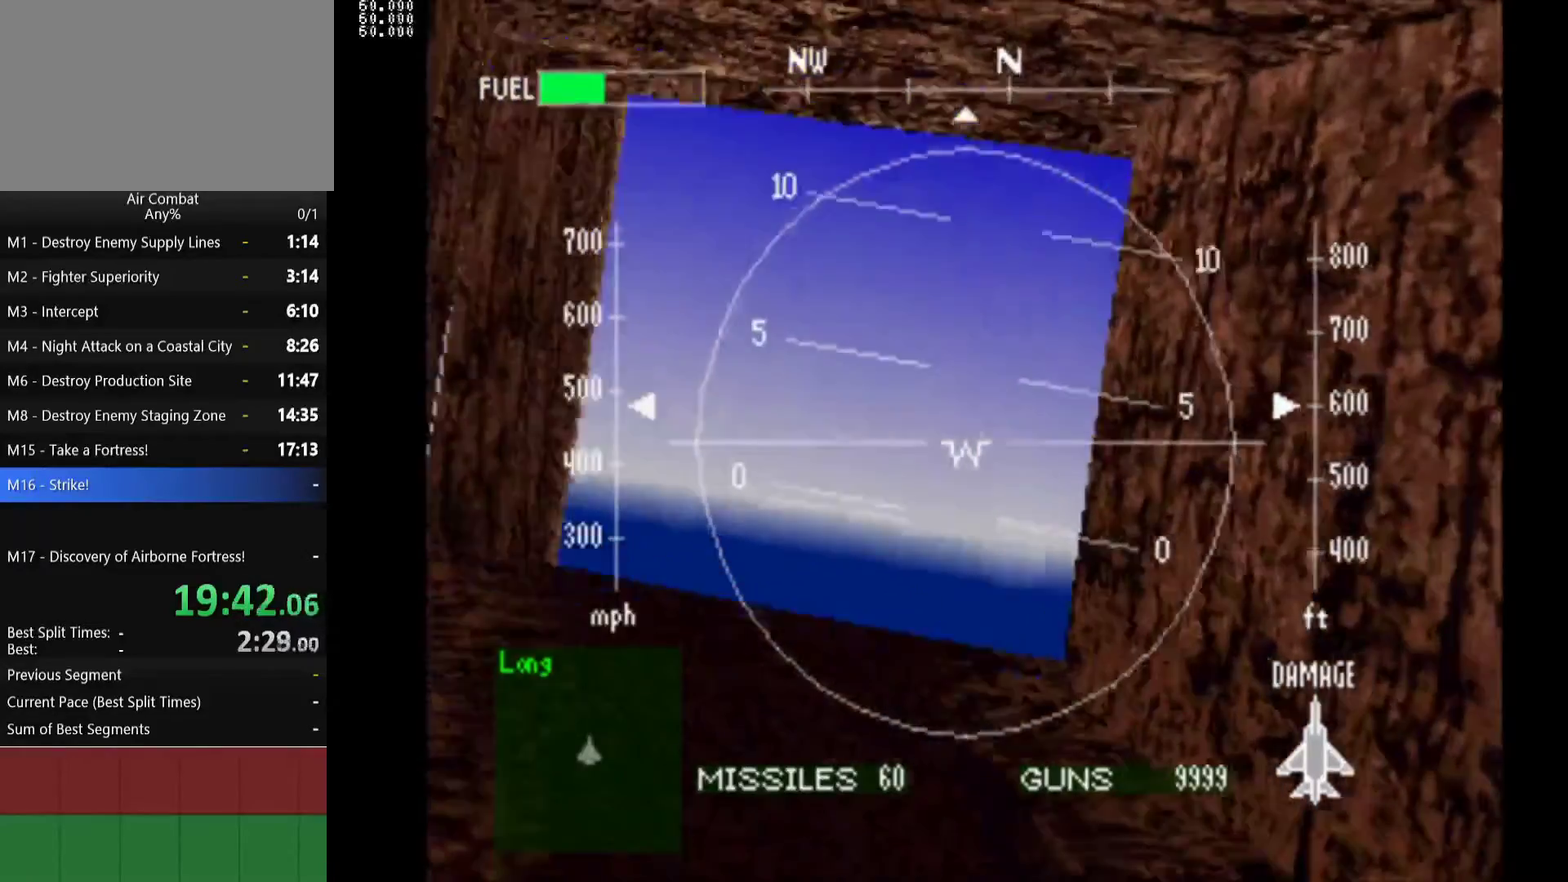
{"buttons": ["DPAD_DOWN"], "left_stick": "center", "events": [[217, "DPAD_DOWN", "down"], [300, "DPAD_DOWN", "up"], [500, "DPAD_DOWN", "down"]]}
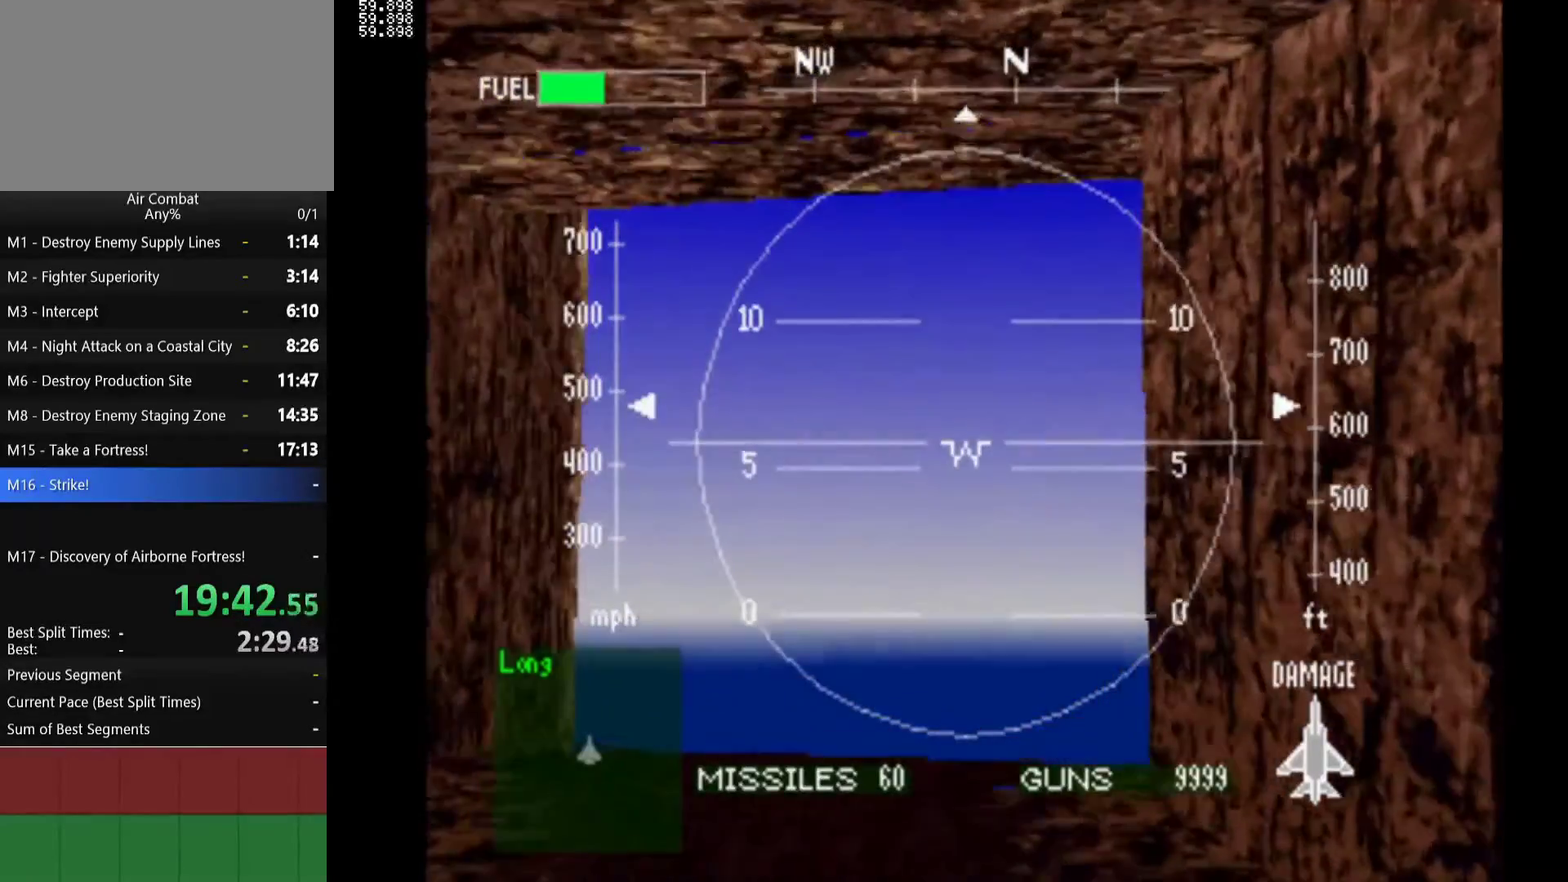
{"buttons": [], "left_stick": "center", "events": [[483, "DPAD_DOWN", "up"]]}
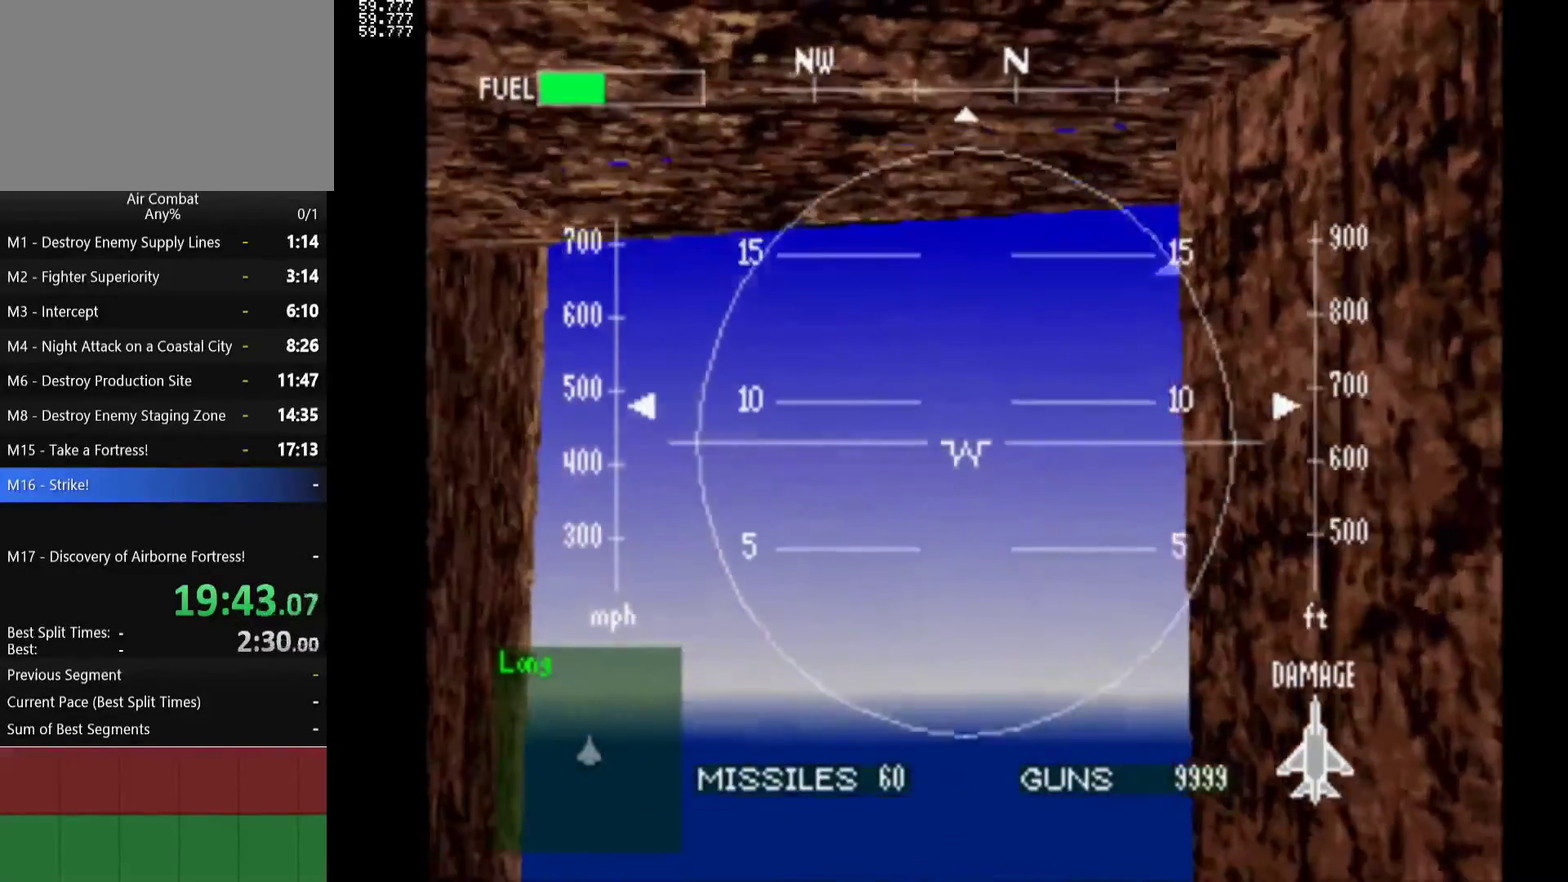
{"buttons": [], "left_stick": "center", "events": [[183, "DPAD_DOWN", "down"], [333, "DPAD_DOWN", "up"]]}
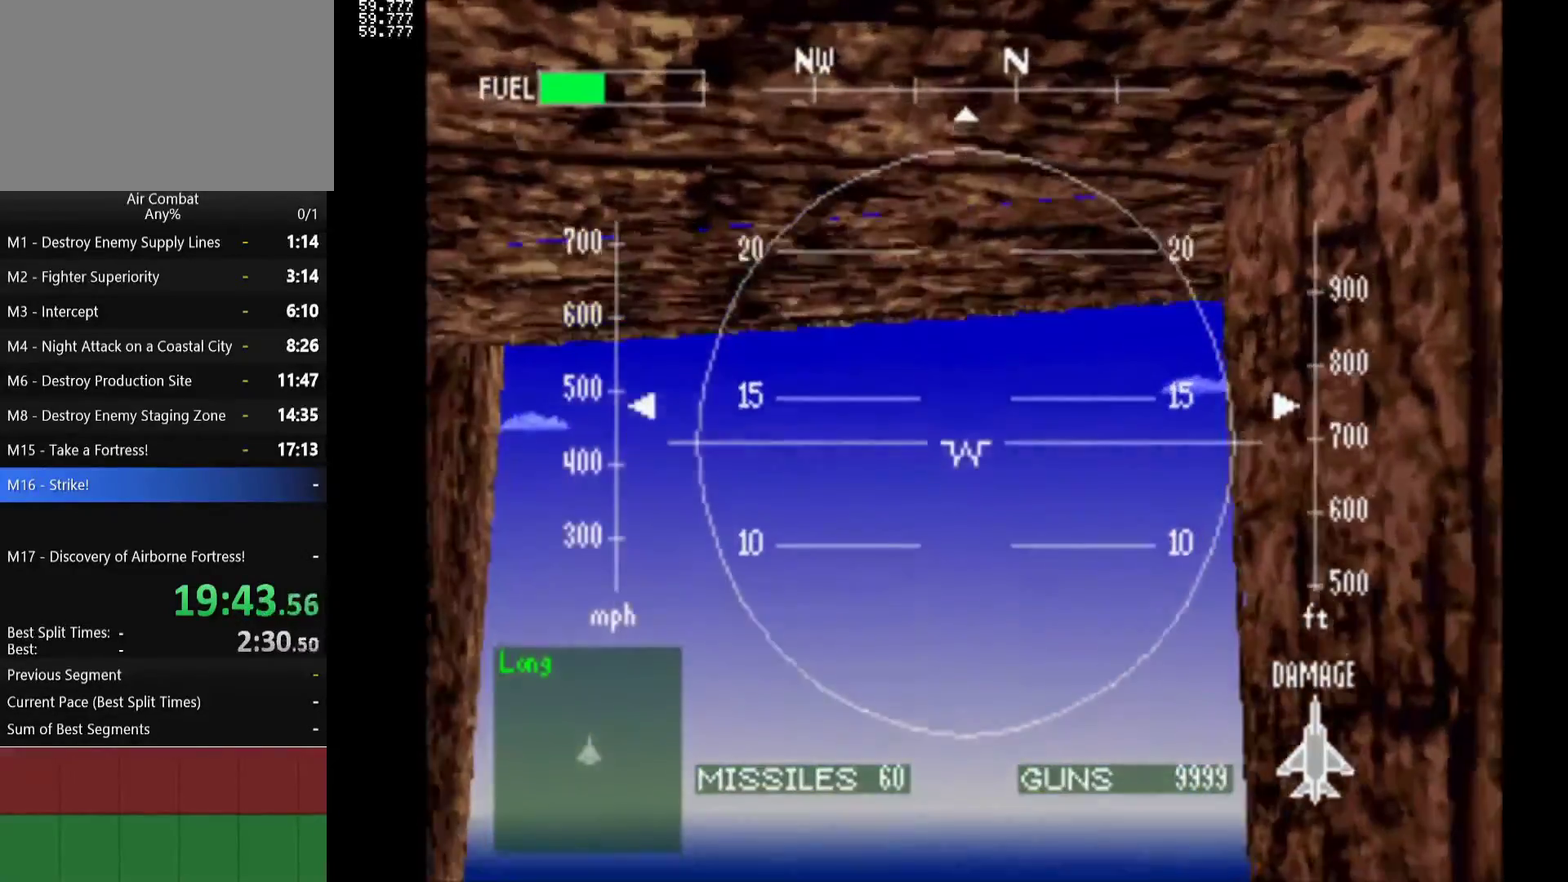
{"buttons": ["DPAD_DOWN"], "left_stick": "center", "events": [[400, "DPAD_DOWN", "down"]]}
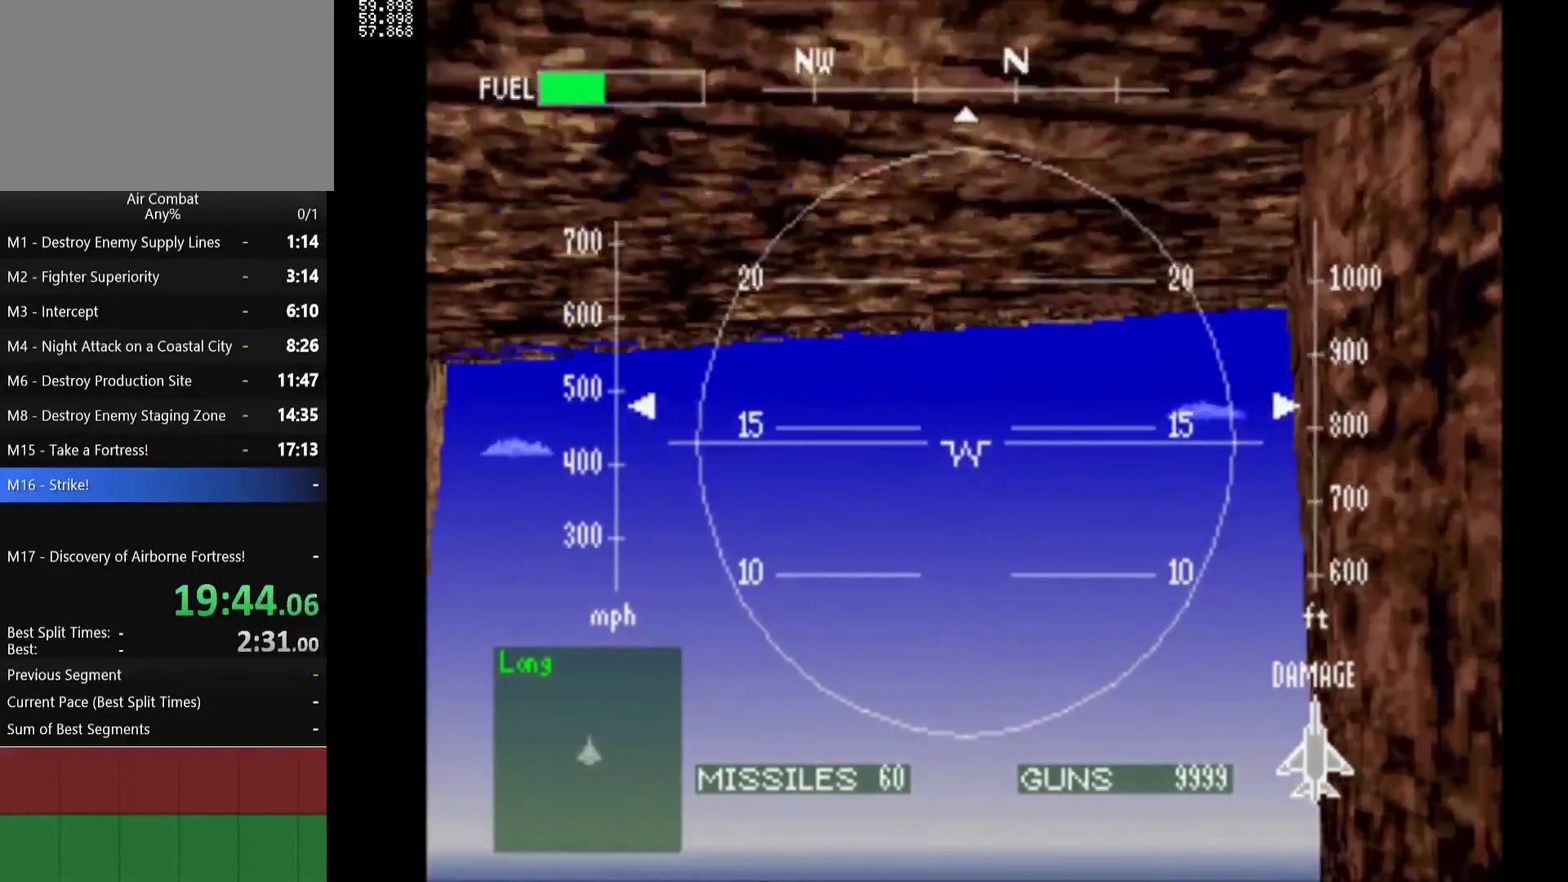
{"buttons": ["DPAD_DOWN"], "left_stick": "center", "events": [[167, "DPAD_DOWN", "up"], [367, "DPAD_DOWN", "down"]]}
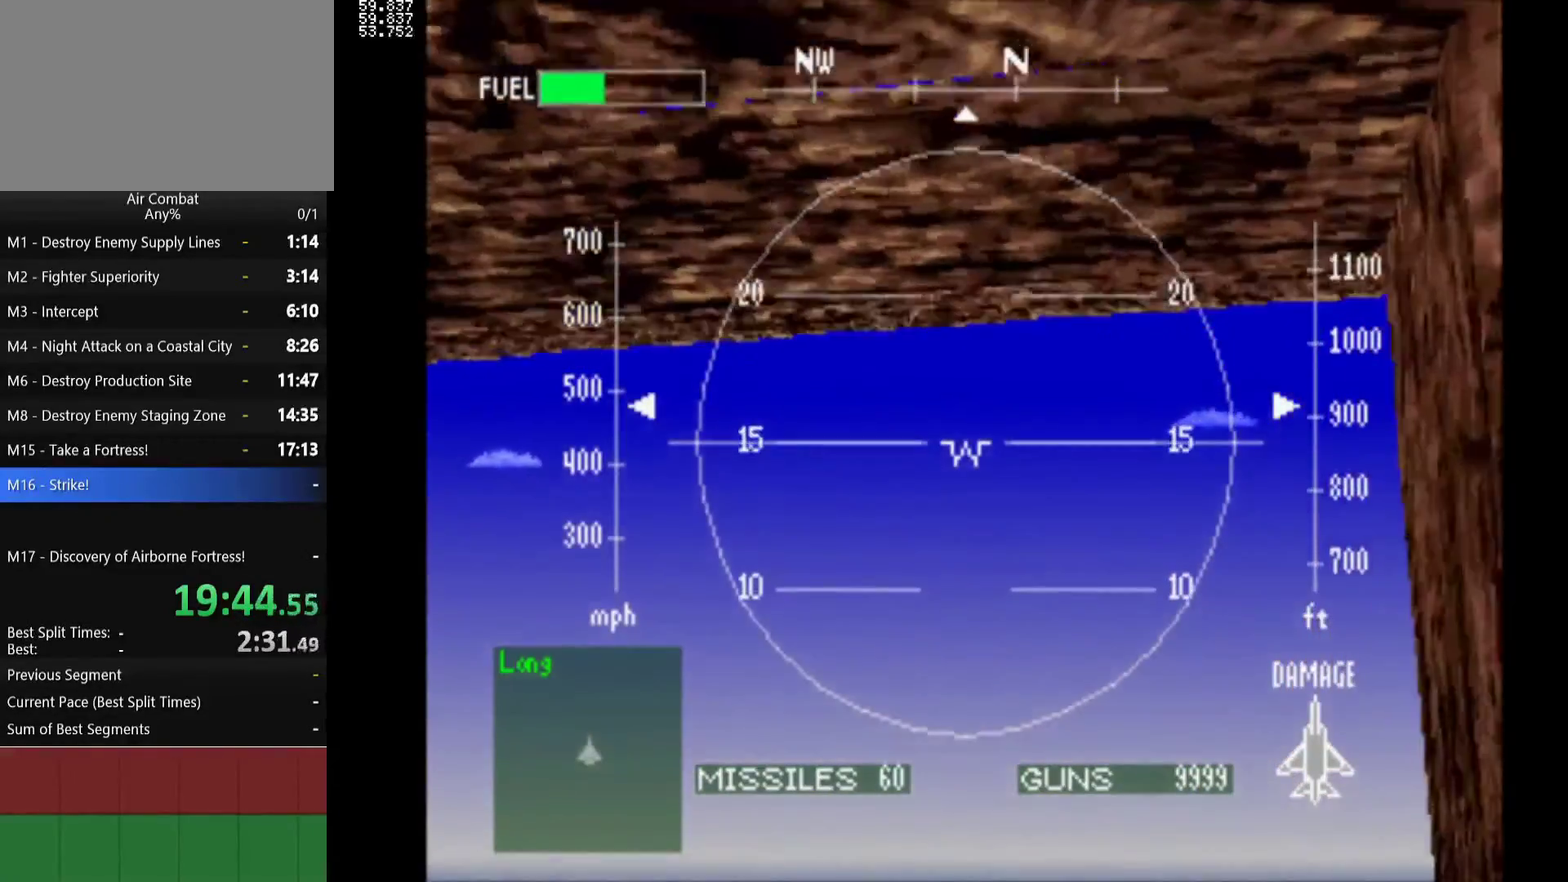
{"buttons": [], "left_stick": "center", "events": [[117, "DPAD_DOWN", "up"], [267, "DPAD_DOWN", "down"], [367, "DPAD_DOWN", "up"]]}
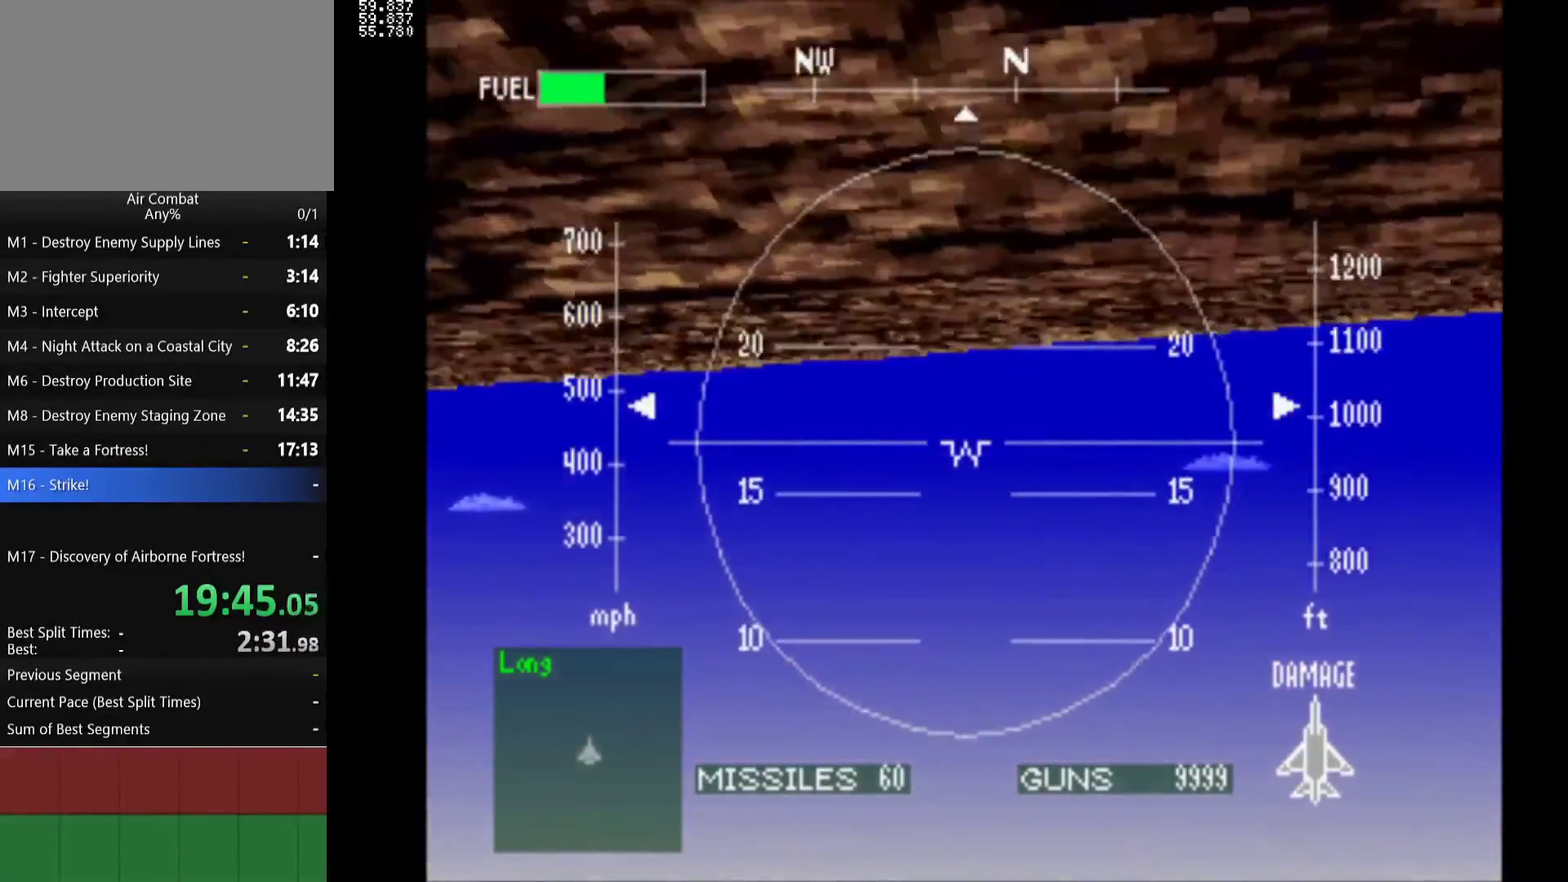
{"buttons": [], "left_stick": "center", "events": [[100, "DPAD_DOWN", "down"], [433, "DPAD_DOWN", "up"]]}
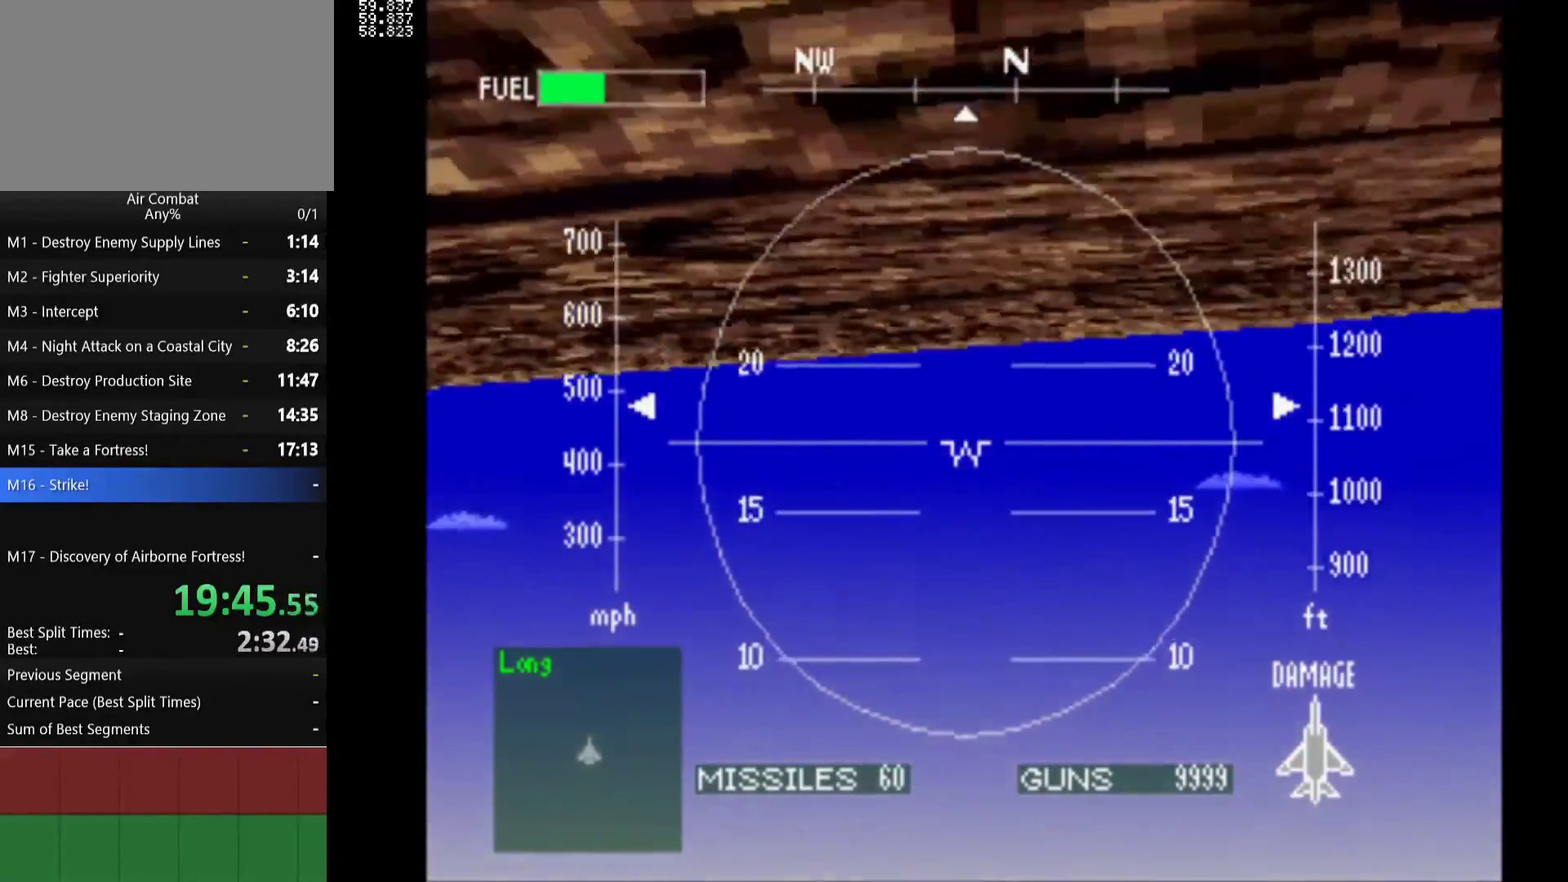
{"buttons": ["DPAD_DOWN"], "left_stick": "center", "events": [[233, "DPAD_DOWN", "down"]]}
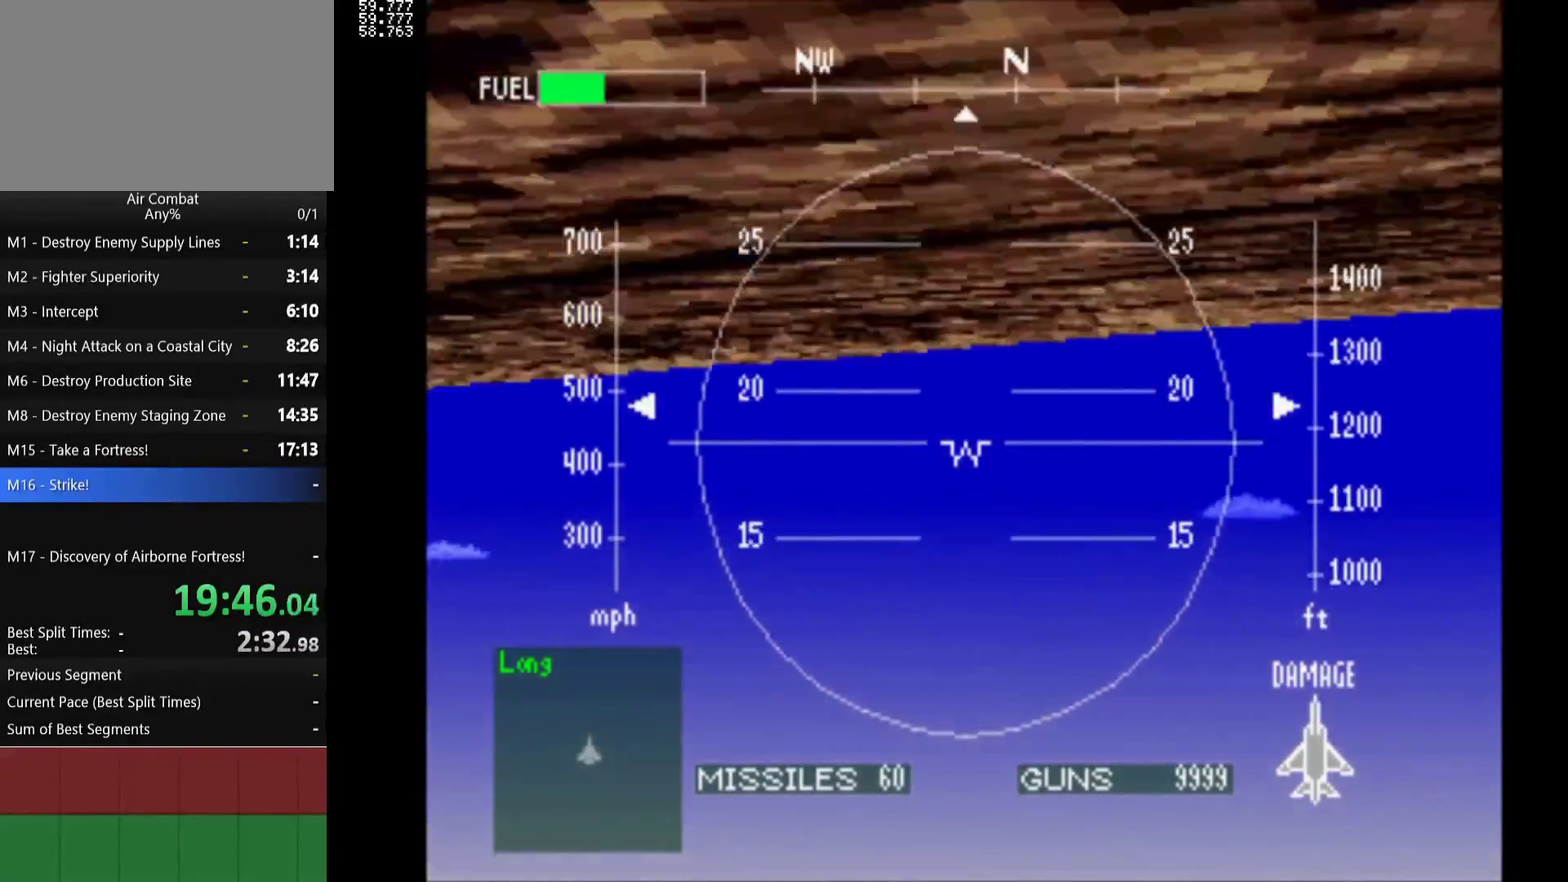
{"buttons": ["DPAD_DOWN"], "left_stick": "center", "events": [[33, "DPAD_DOWN", "up"], [383, "DPAD_DOWN", "down"]]}
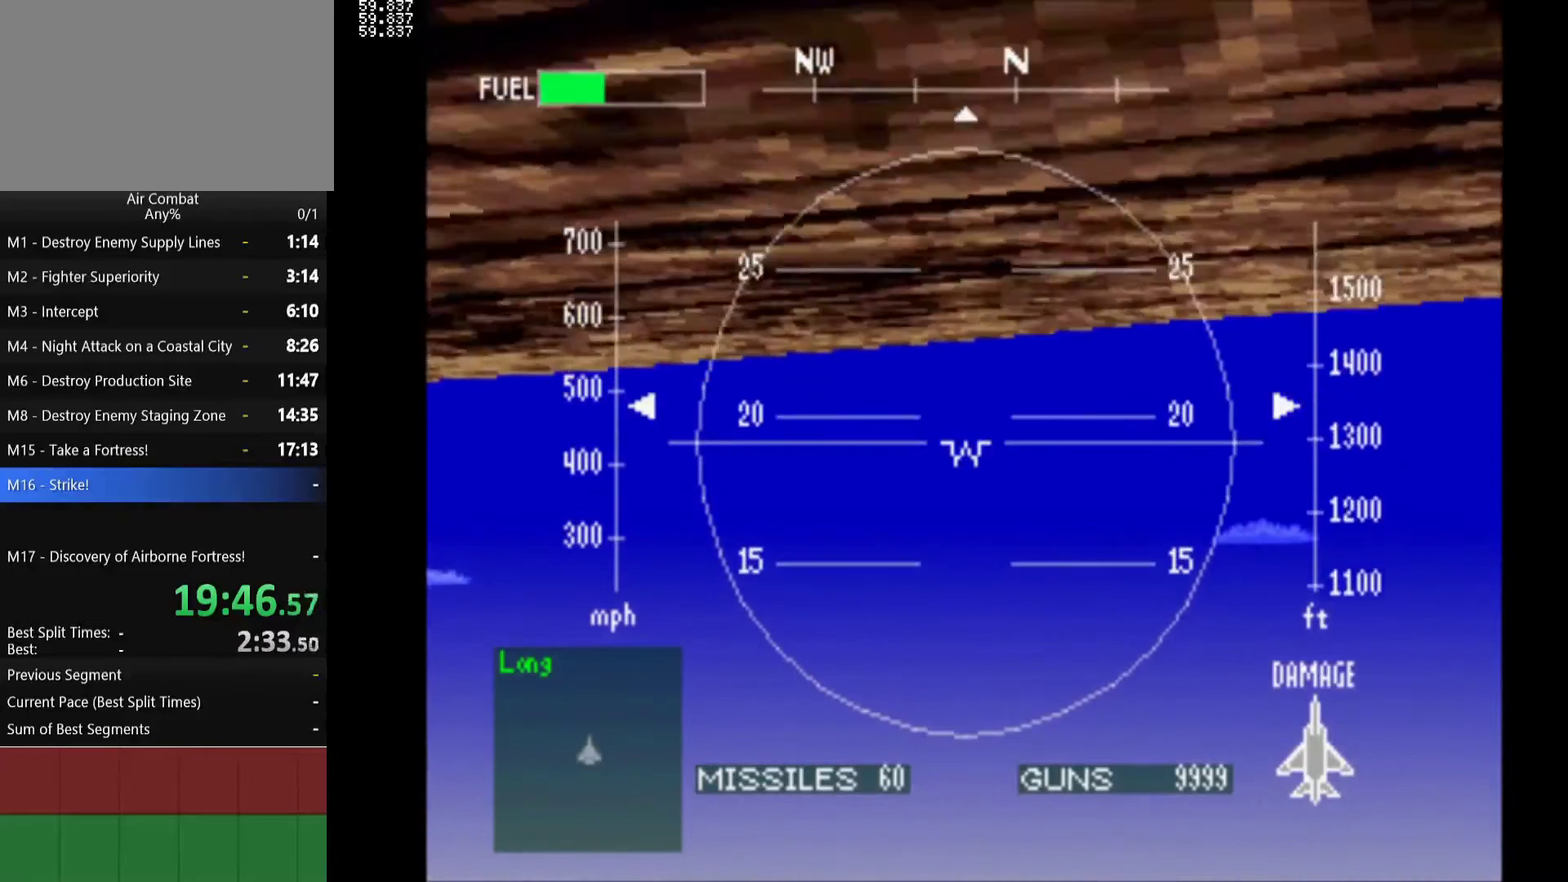
{"buttons": [], "left_stick": "center", "events": [[83, "DPAD_DOWN", "up"], [217, "DPAD_DOWN", "down"], [317, "DPAD_DOWN", "up"], [450, "DPAD_DOWN", "down"], [500, "DPAD_DOWN", "up"]]}